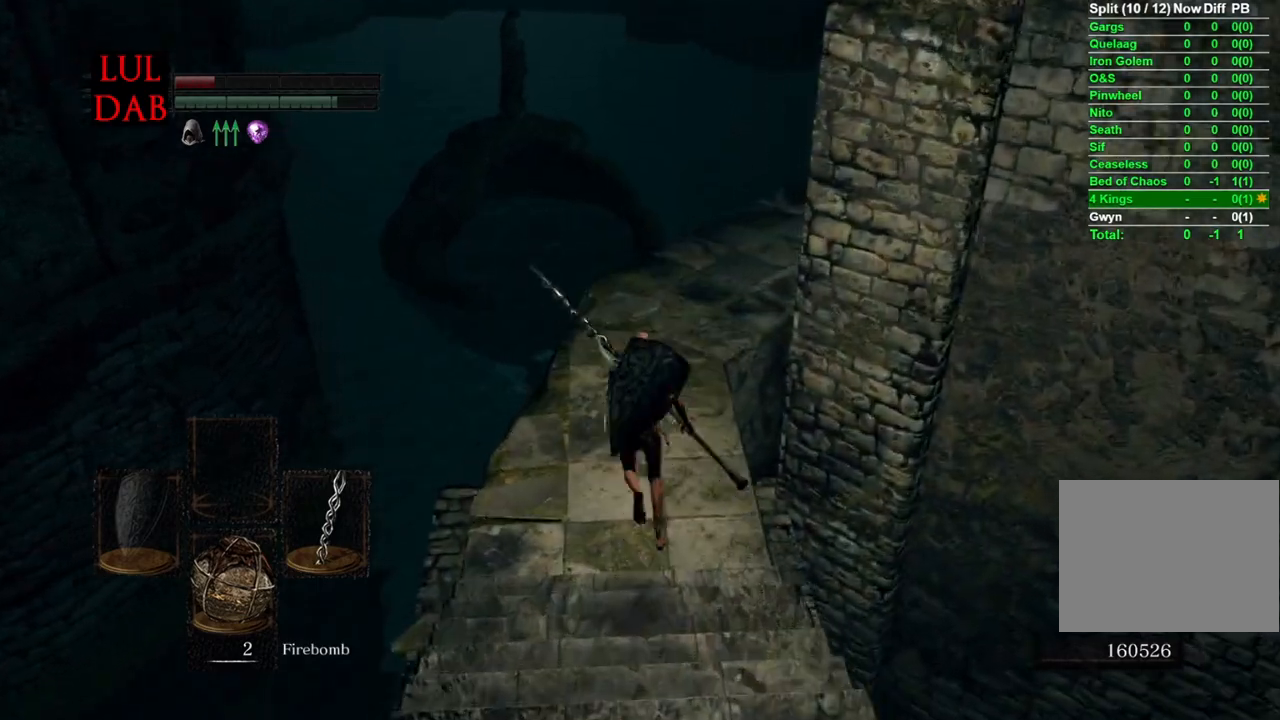
Gameplay with a controller (PlayStation layout); each line is a JSON object with the inputs held at the frame after it. "events" lists button and stick changes between this image and that frame as [ms after this image, input, new state], when the widget could be followed in between.
{"buttons": ["CIRCLE"], "left_stick": "up", "right_stick": "right", "events": [[167, "right_stick", "right"]]}
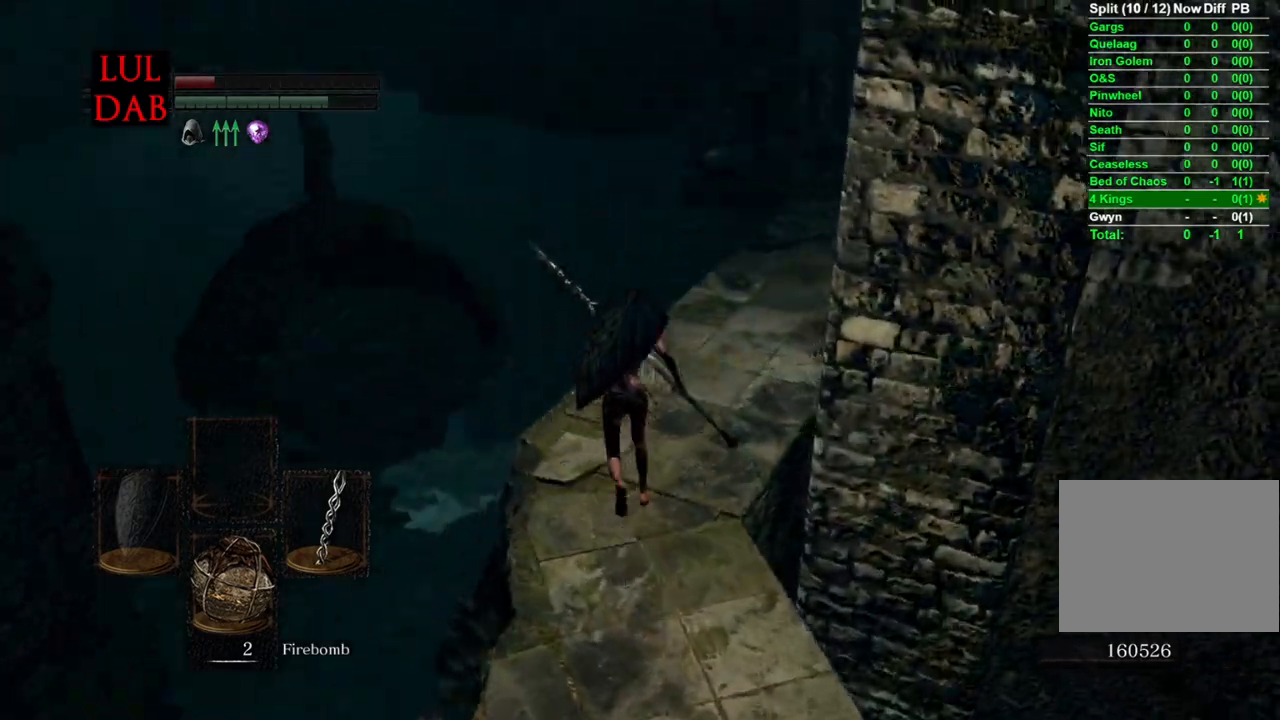
{"buttons": ["CIRCLE"], "left_stick": "up", "right_stick": "right", "events": [[67, "right_stick", "center"], [183, "right_stick", "right"], [350, "right_stick", "center"], [467, "right_stick", "right"]]}
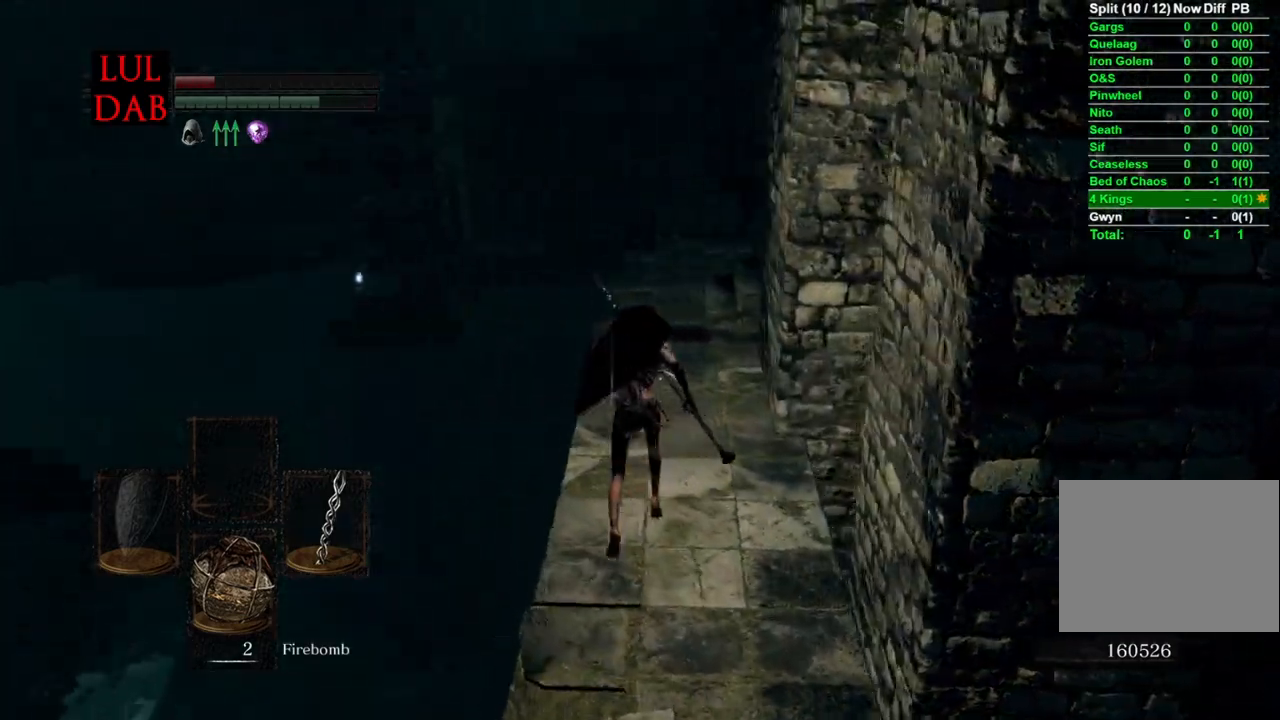
{"buttons": ["CIRCLE"], "left_stick": "up", "right_stick": "down-right", "events": [[267, "right_stick", "center"], [317, "right_stick", "right"], [400, "right_stick", "down-right"]]}
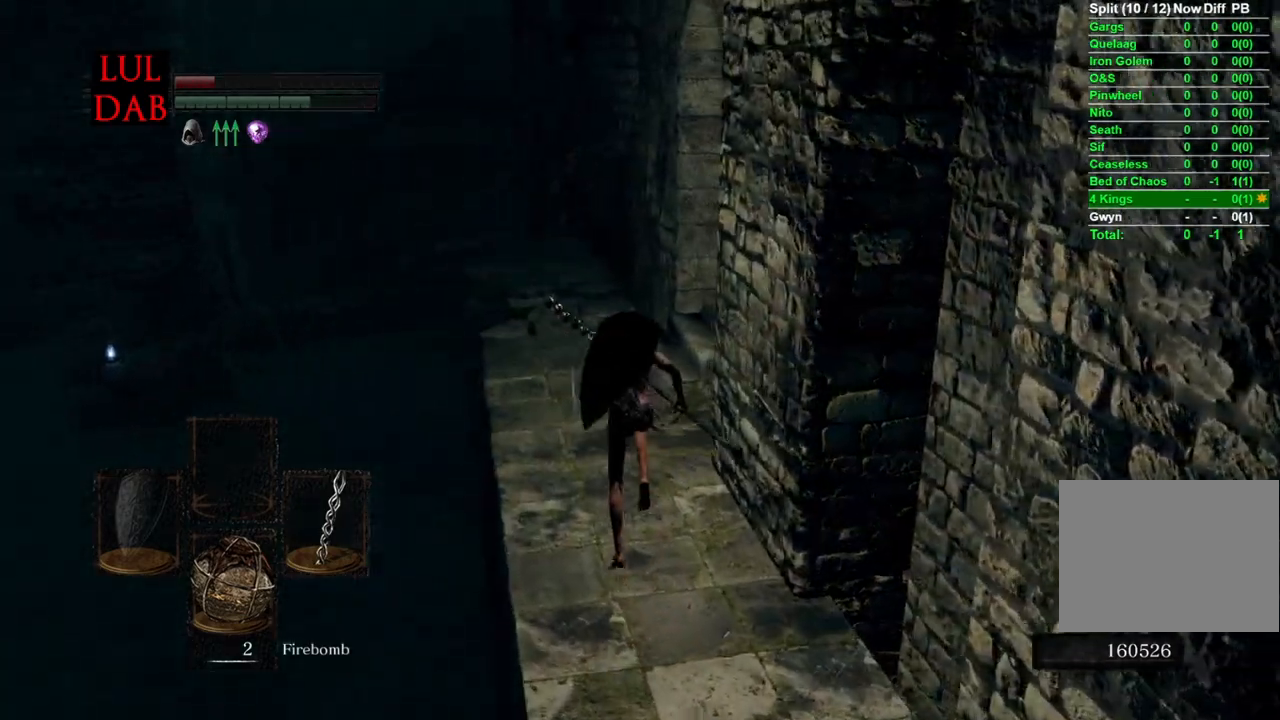
{"buttons": ["CIRCLE"], "left_stick": "up", "right_stick": "right", "events": [[33, "right_stick", "up-right"], [233, "CIRCLE", "up"], [267, "right_stick", "right"], [483, "CIRCLE", "down"]]}
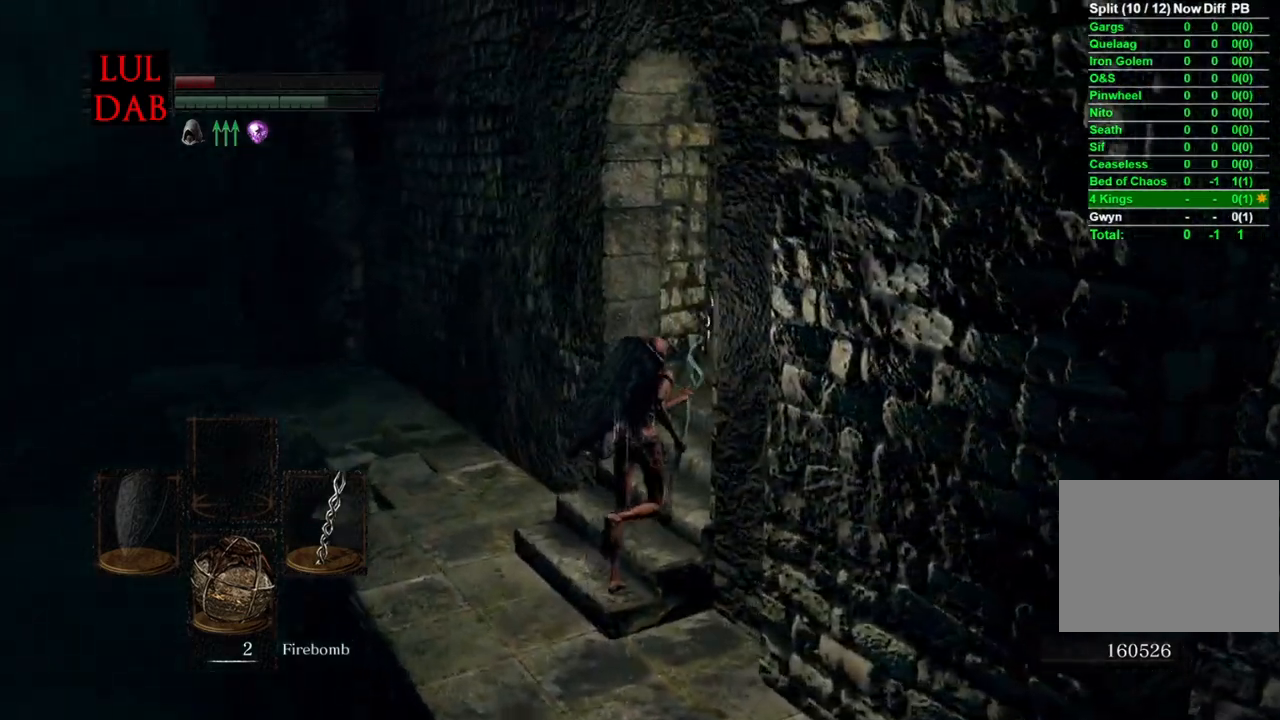
{"buttons": ["CIRCLE"], "left_stick": "up", "right_stick": "down-left", "events": [[267, "right_stick", "center"], [467, "right_stick", "down-left"]]}
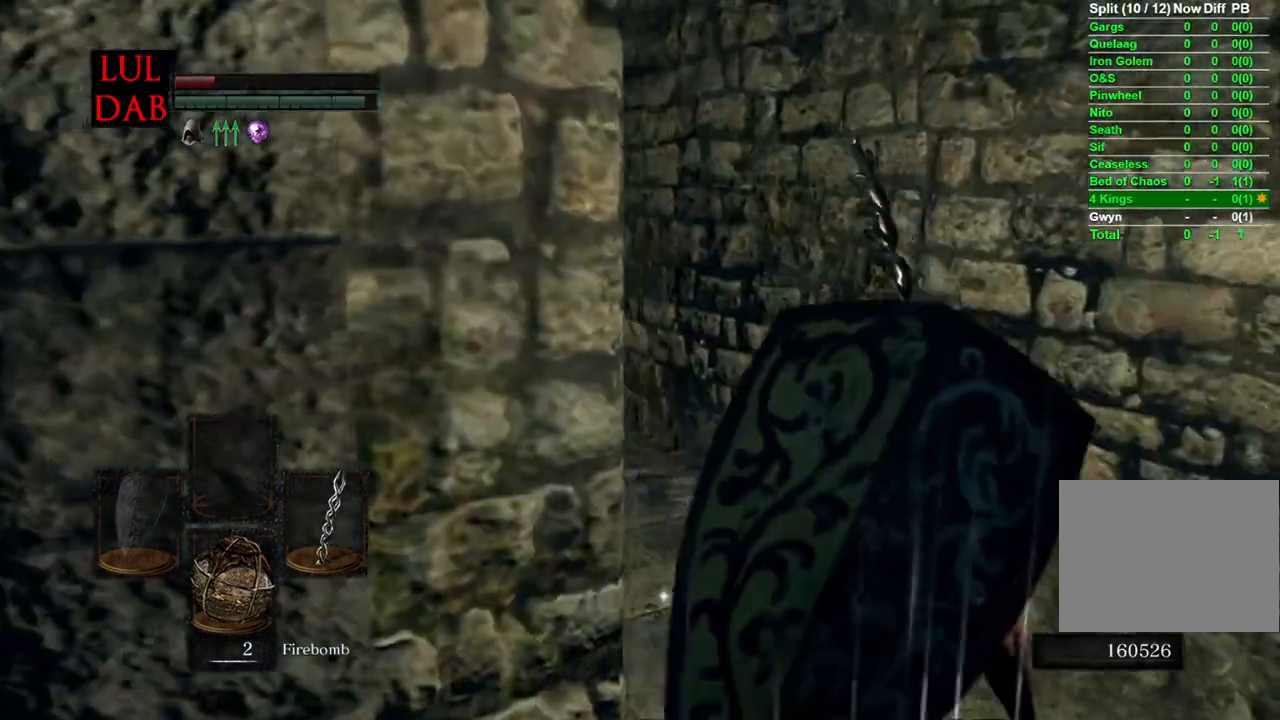
{"buttons": ["CIRCLE"], "left_stick": "up", "right_stick": "center", "events": [[367, "right_stick", "center"]]}
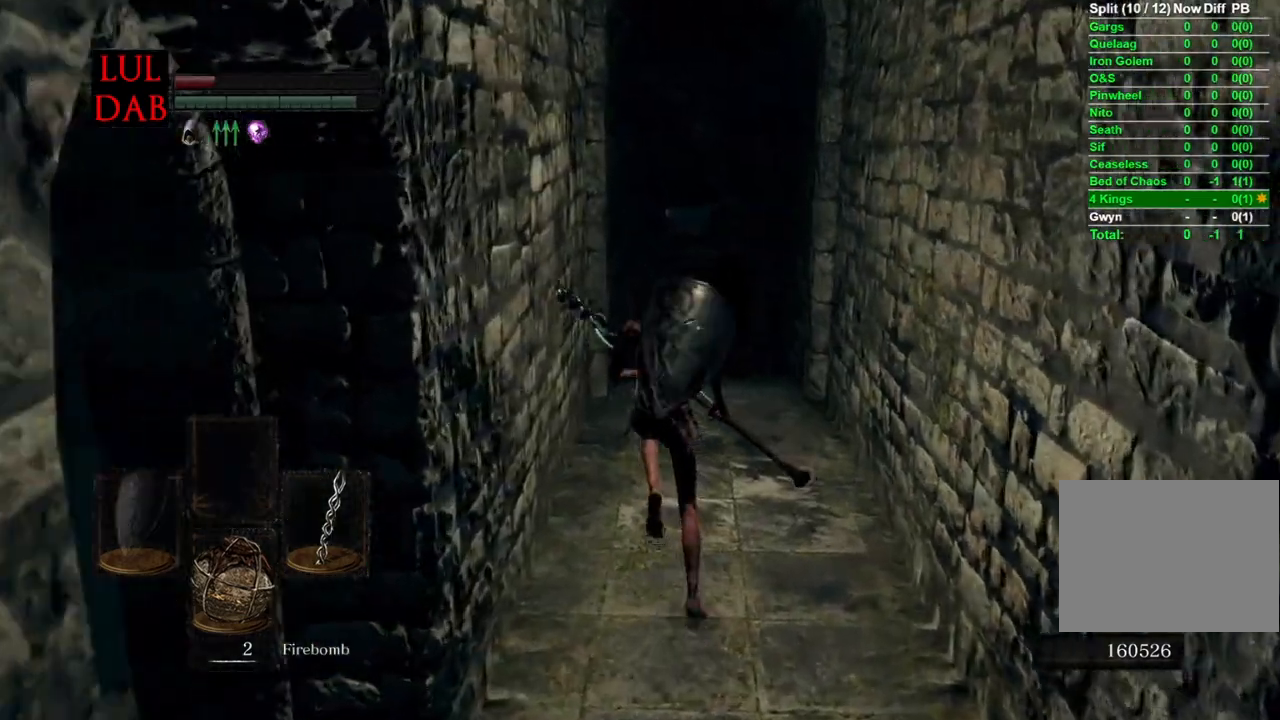
{"buttons": ["CIRCLE"], "left_stick": "up", "right_stick": "down", "events": [[150, "right_stick", "down"]]}
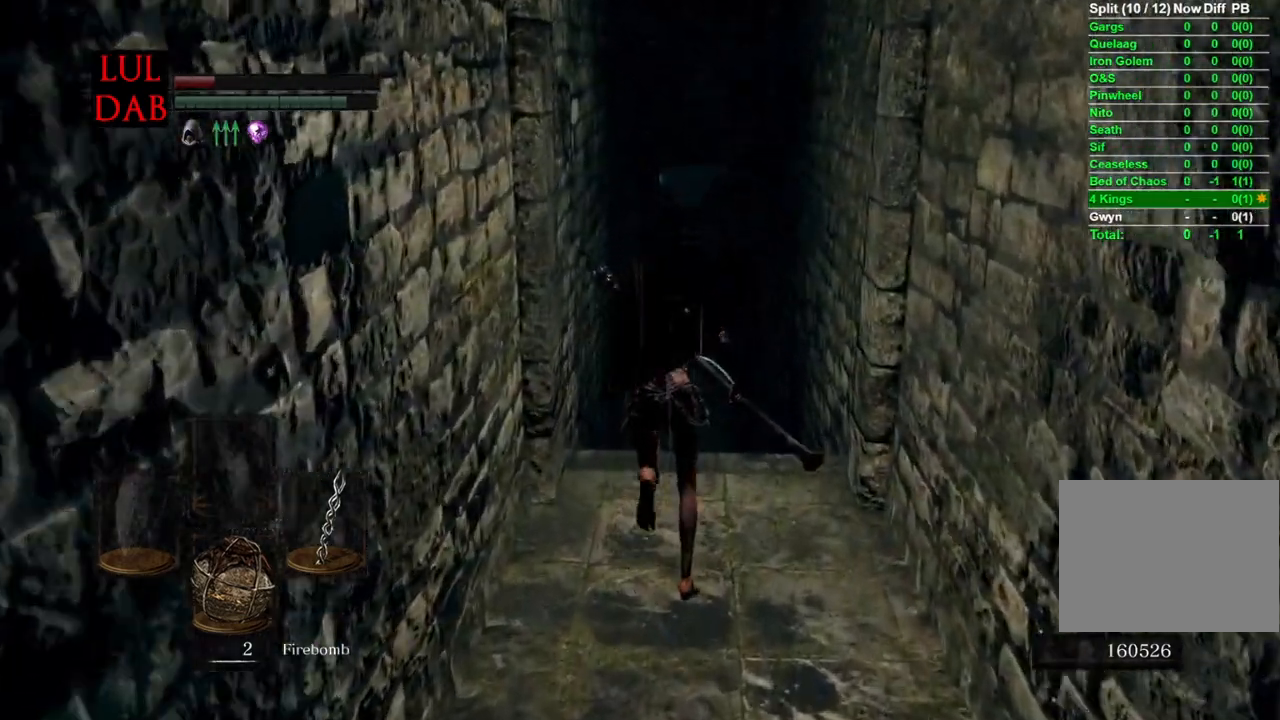
{"buttons": ["CIRCLE"], "left_stick": "up", "right_stick": "center", "events": [[67, "right_stick", "center"], [217, "right_stick", "down"], [350, "right_stick", "center"]]}
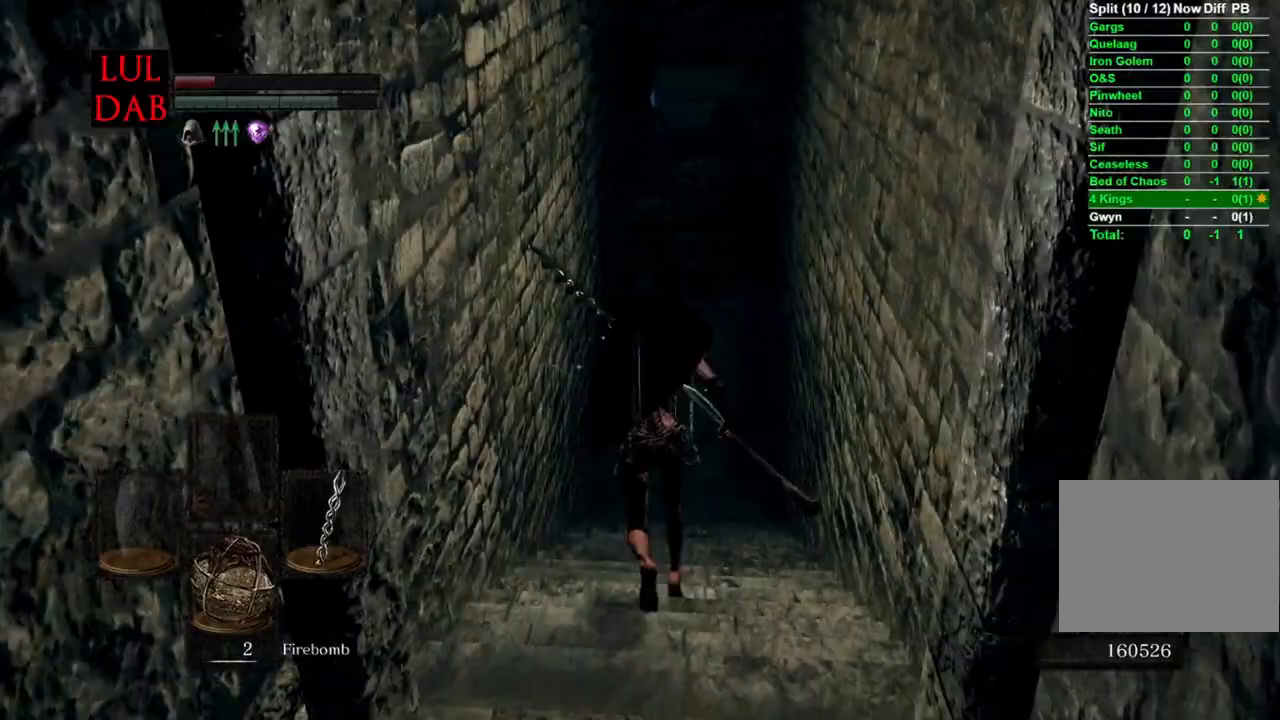
{"buttons": ["CIRCLE"], "left_stick": "up", "right_stick": "center", "events": []}
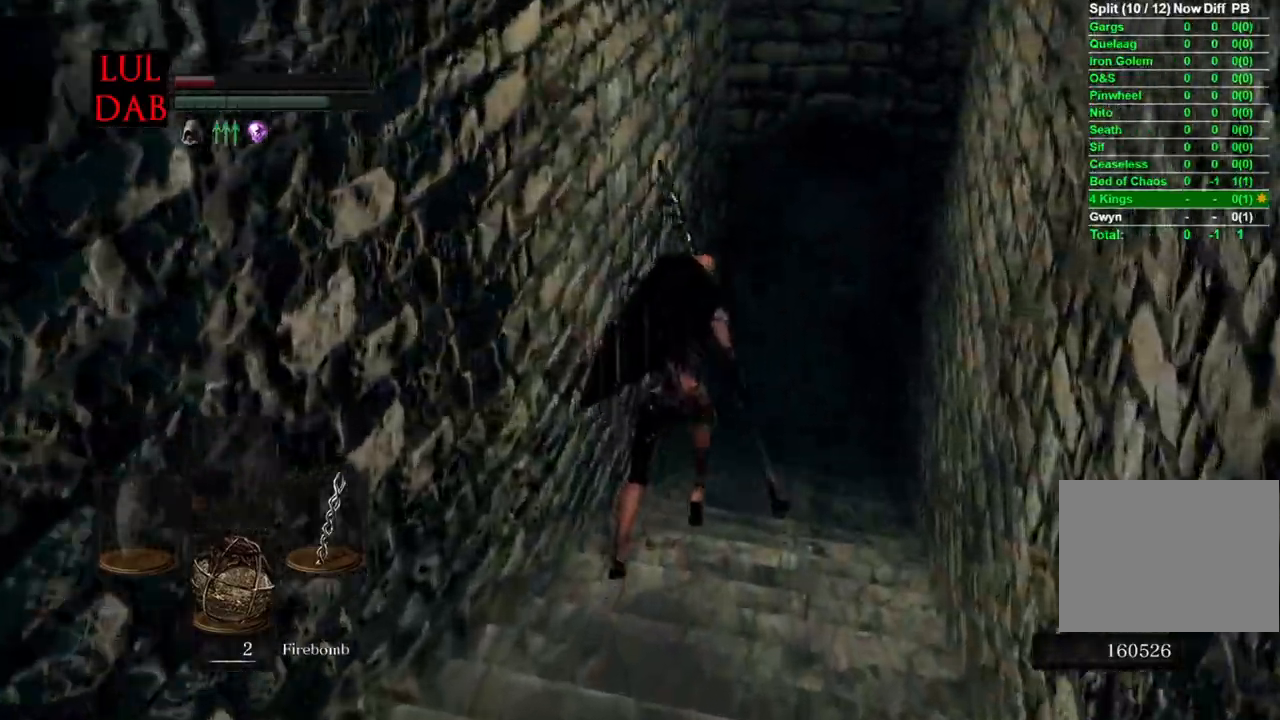
{"buttons": ["CIRCLE"], "left_stick": "up", "right_stick": "center"}